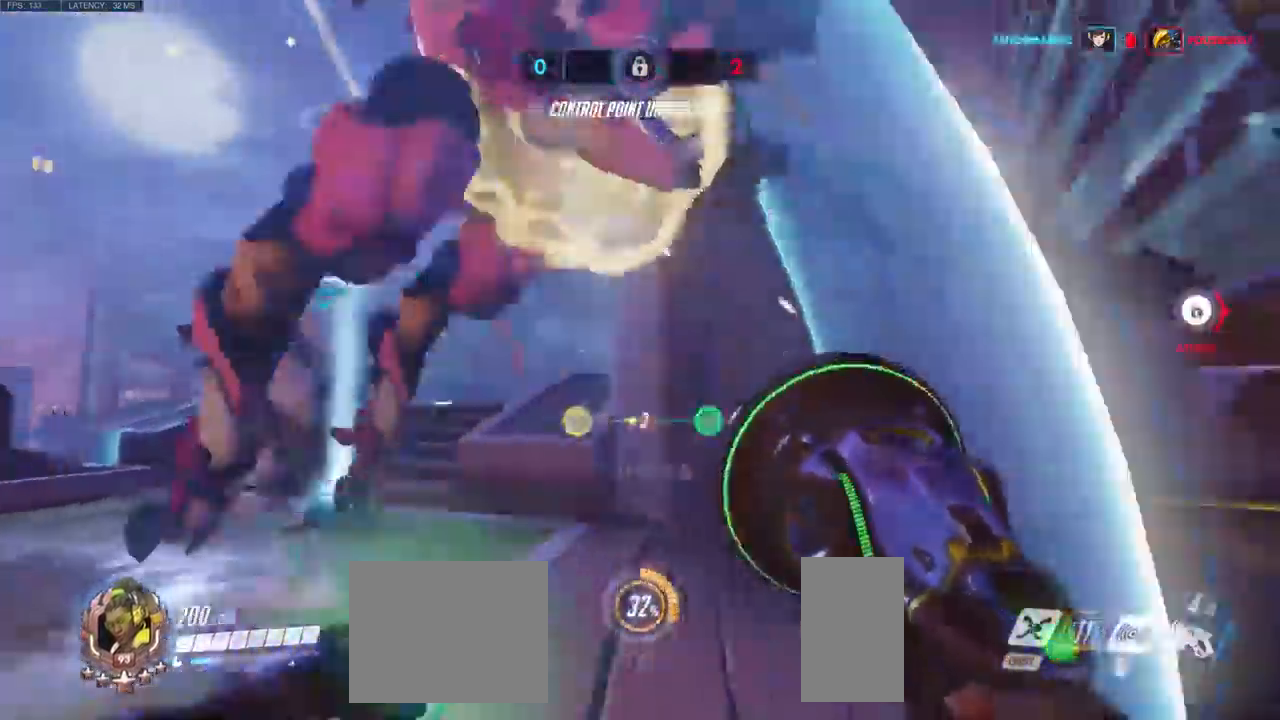
Gameplay with keyboard and mouse; each line is a JSON object with the keys and mouse buttons held at the frame after it. "events" lists presses ("down") and releases ("up") of "a", "ctrl", "d", "e", "q", "s", "shift", "space", "w", "mouse_left", "mouse_wheel", "mouse_right", "mouse_mb4" and "mouse_mb5" between this image and that frame as [ms after this image, input, new state], when the widget could be followed in between. "mouse_left", "mouse_wheel", "mouse_right", "mouse_mb4", "mouse_mb5" = the "left", "wheel", "right", "mb4", "mb5" buttons of the "mouse" list. No other keys are recorded. "wheel" means that the mouse wheel is clicked or scrolled. Mouse movement is not recorded.
{"keys": ["a", "w"], "mouse": []}
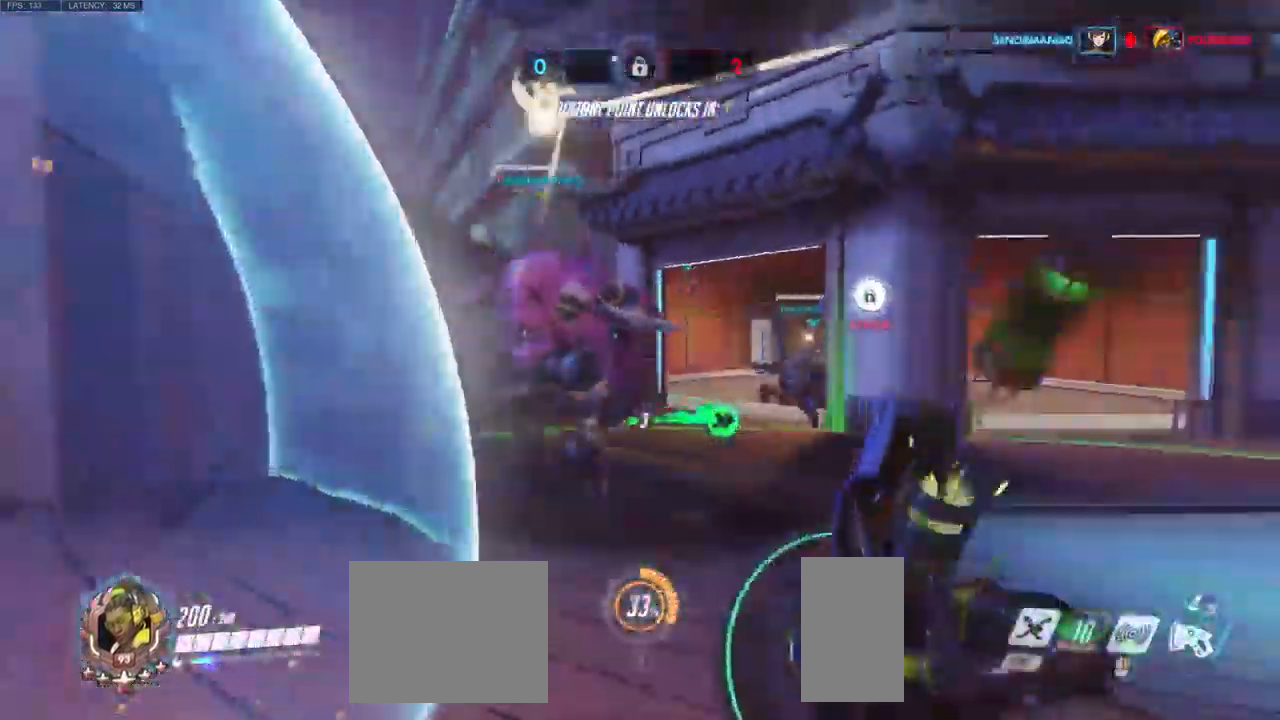
{"keys": ["d", "w"], "mouse": [], "events": [[50, "a", "up"], [467, "d", "down"]]}
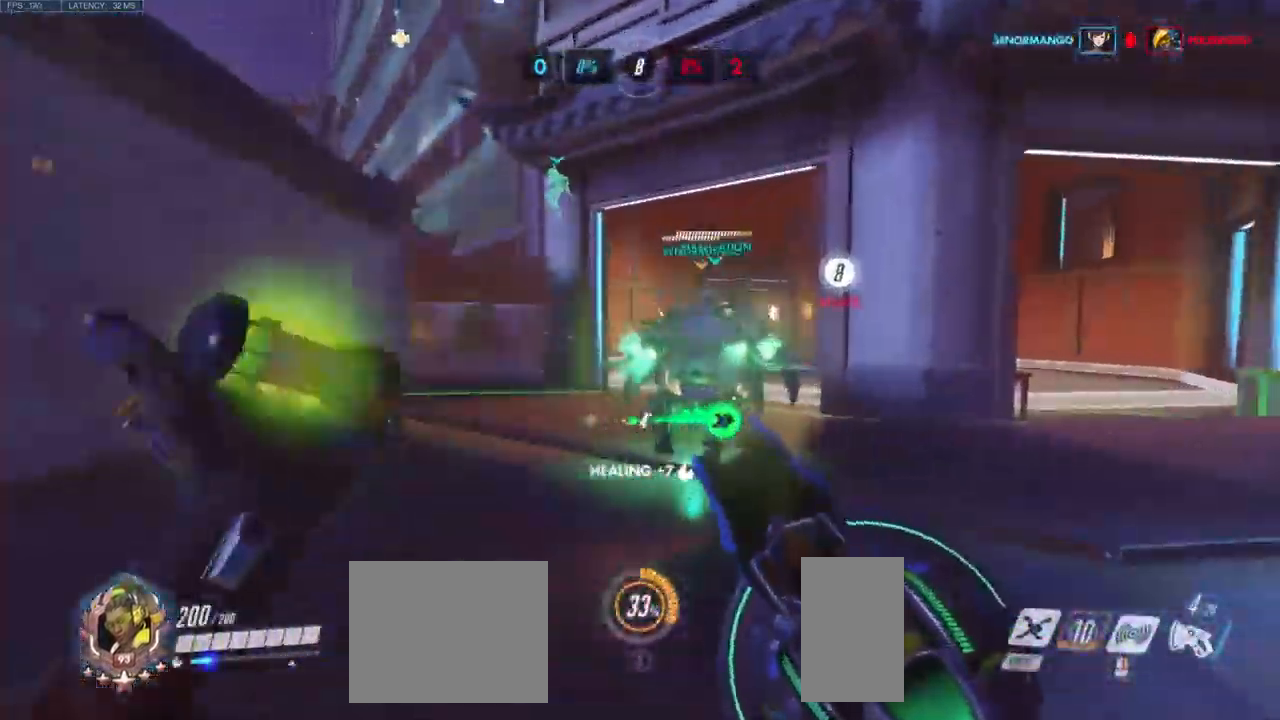
{"keys": ["w"], "mouse": [], "events": [[250, "shift", "down"], [367, "d", "up"], [383, "shift", "up"]]}
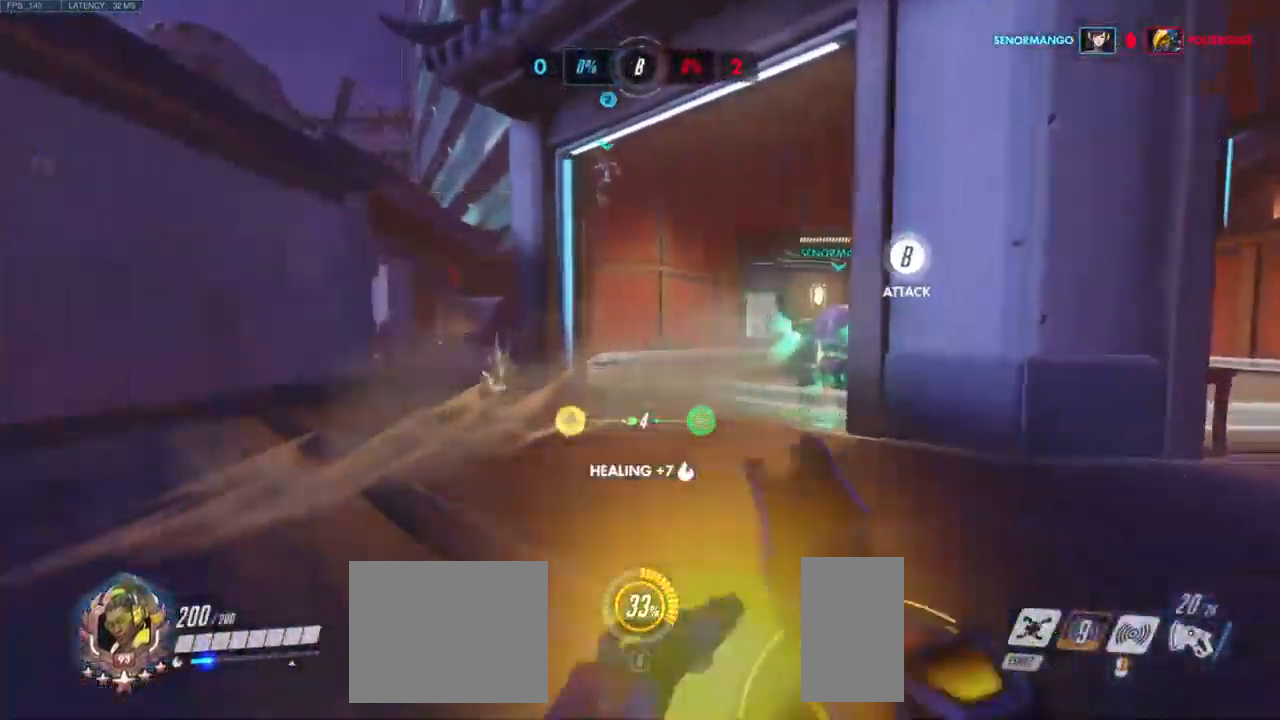
{"keys": ["w"], "mouse": [], "events": []}
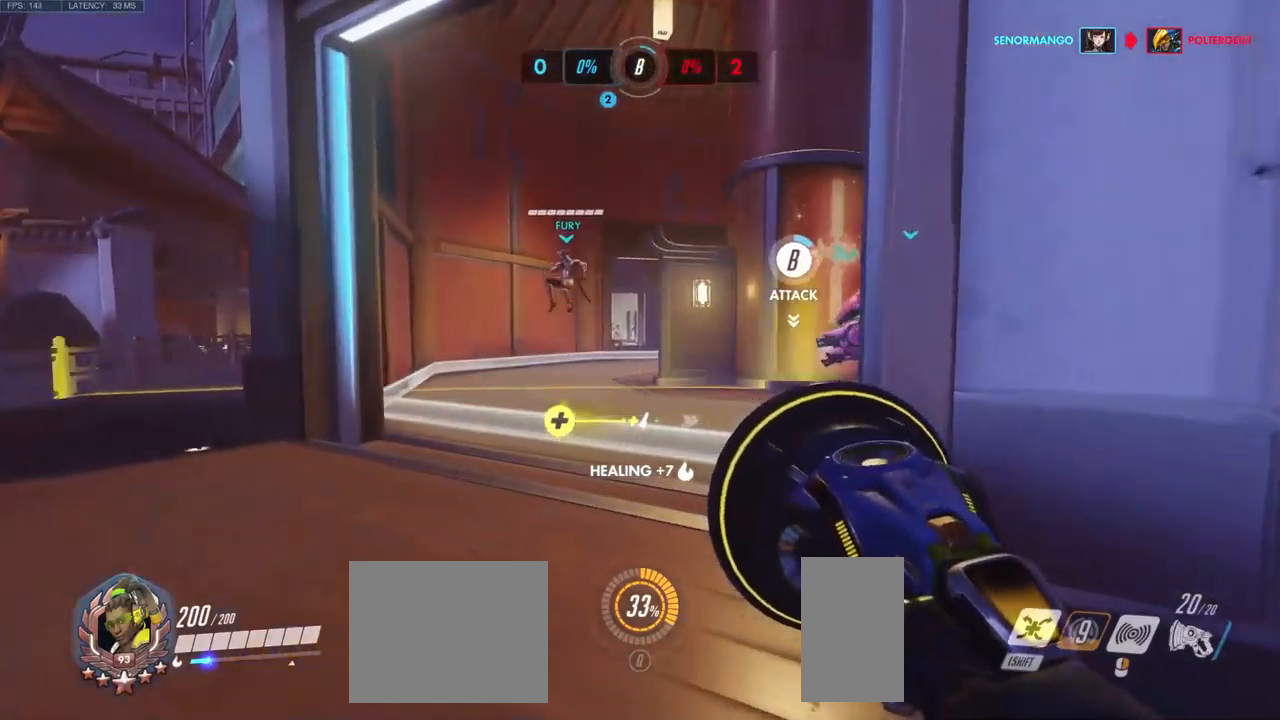
{"keys": ["s"], "mouse": [], "events": [[117, "space", "down"], [134, "d", "down"], [150, "w", "up"], [217, "space", "up"], [284, "s", "down"], [450, "d", "up"]]}
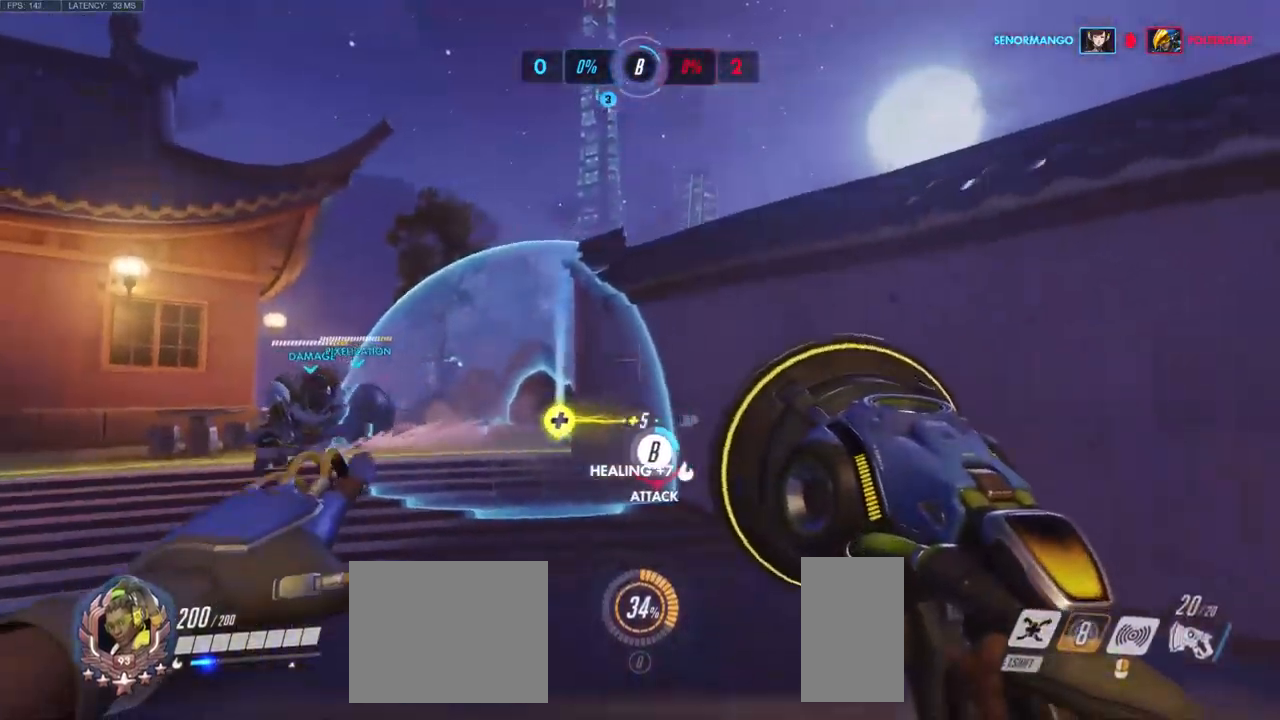
{"keys": ["d", "s"], "mouse": [], "events": [[250, "a", "down"], [400, "a", "up"], [434, "d", "down"]]}
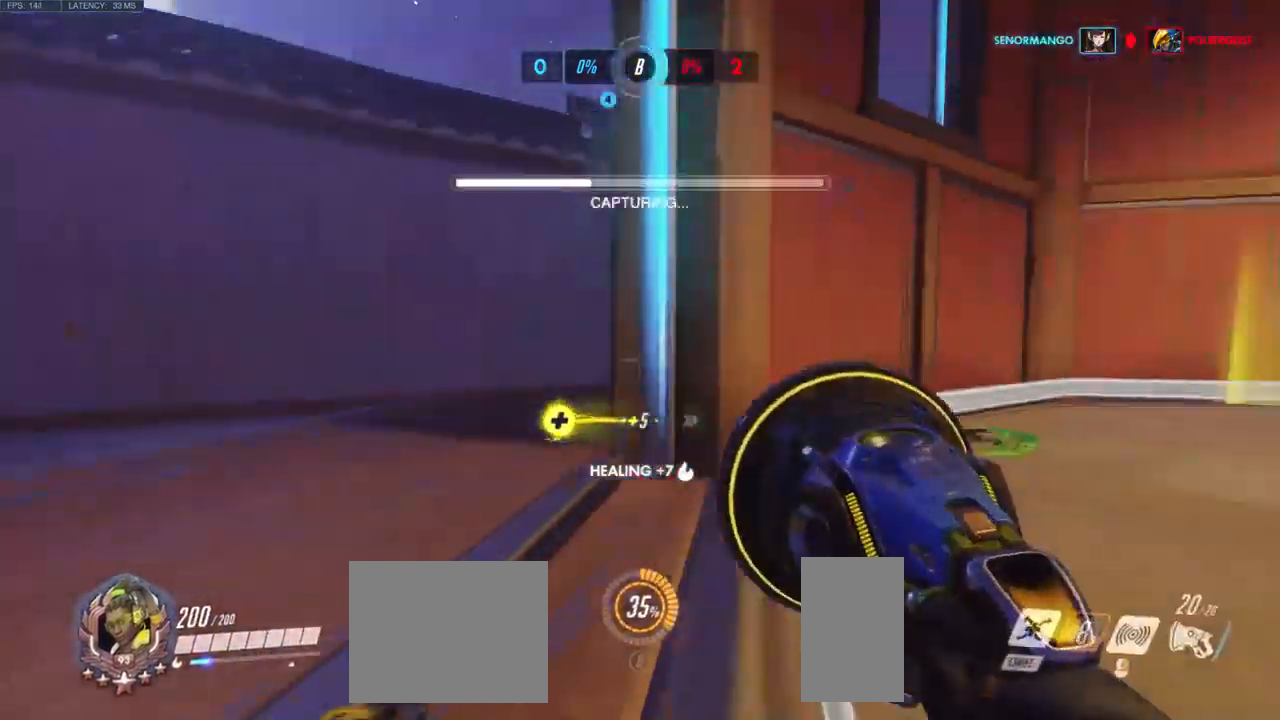
{"keys": ["d", "w"], "mouse": [], "events": [[17, "s", "up"], [184, "w", "down"]]}
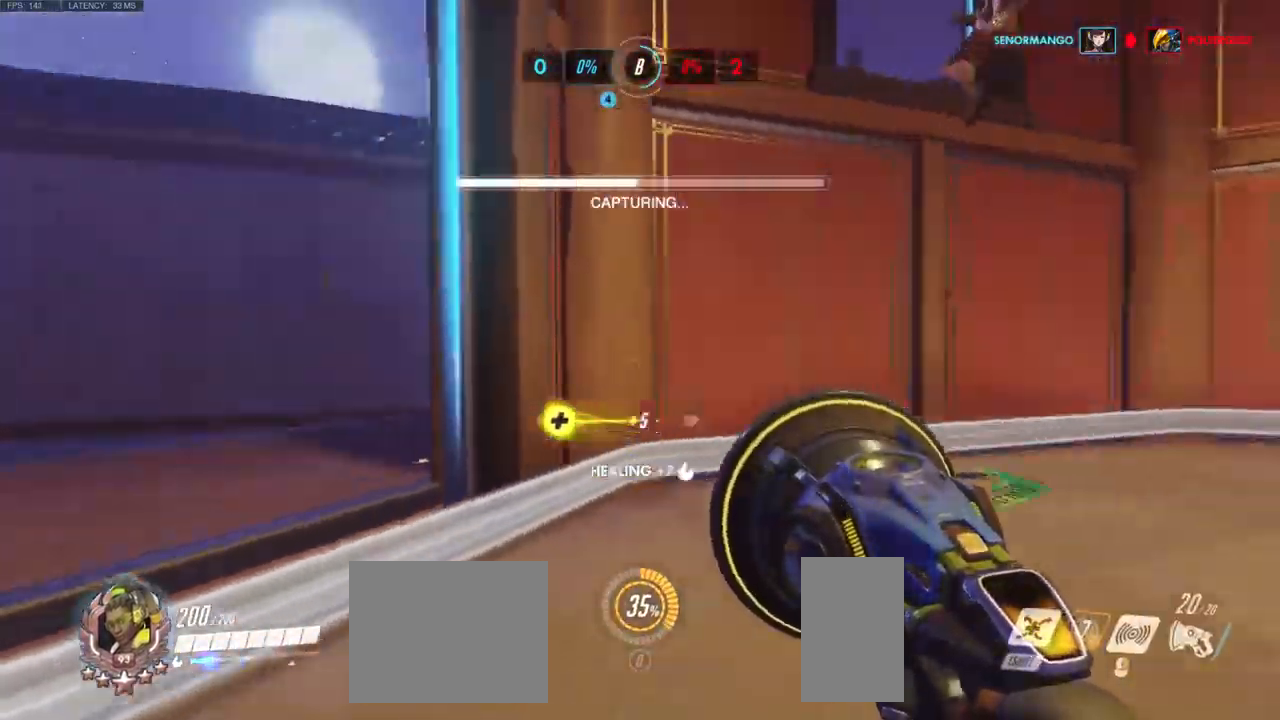
{"keys": ["a"], "mouse": [], "events": [[34, "w", "up"], [167, "a", "down"], [217, "d", "up"]]}
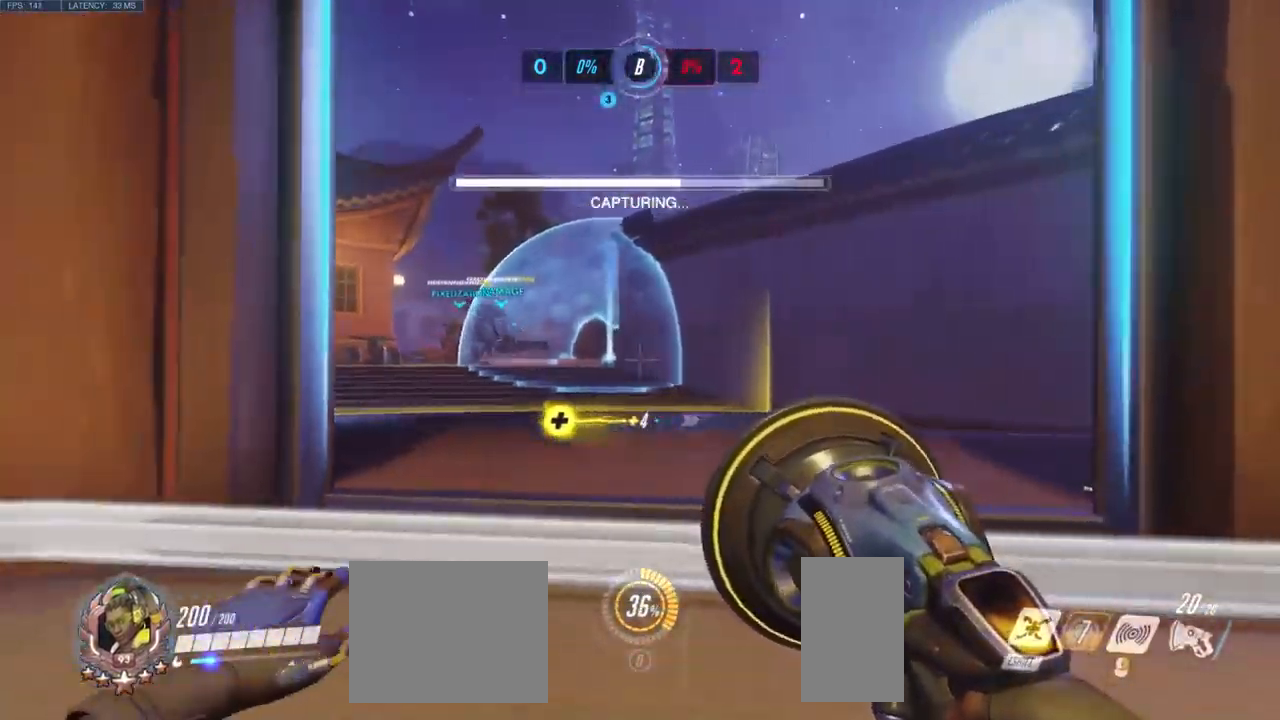
{"keys": ["w"], "mouse": [], "events": [[67, "w", "down"], [167, "shift", "down"], [267, "shift", "up"], [350, "a", "up"]]}
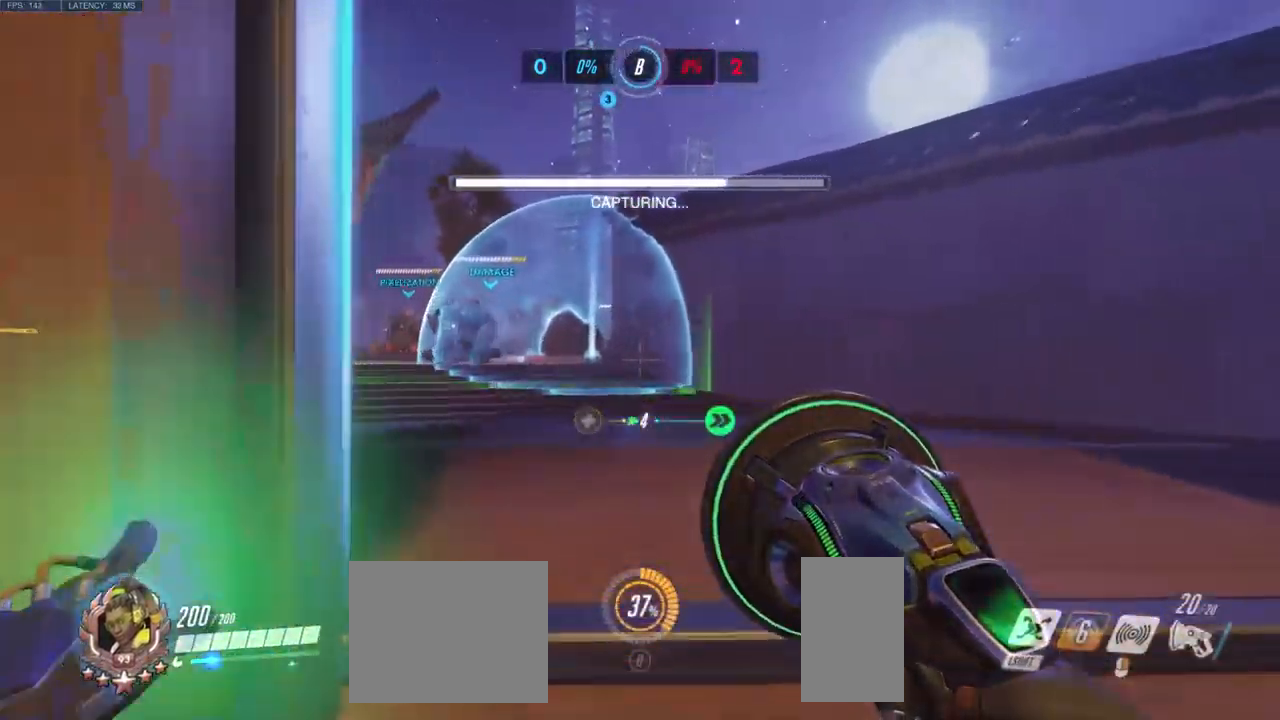
{"keys": ["a", "w"], "mouse": [], "events": [[67, "a", "down"]]}
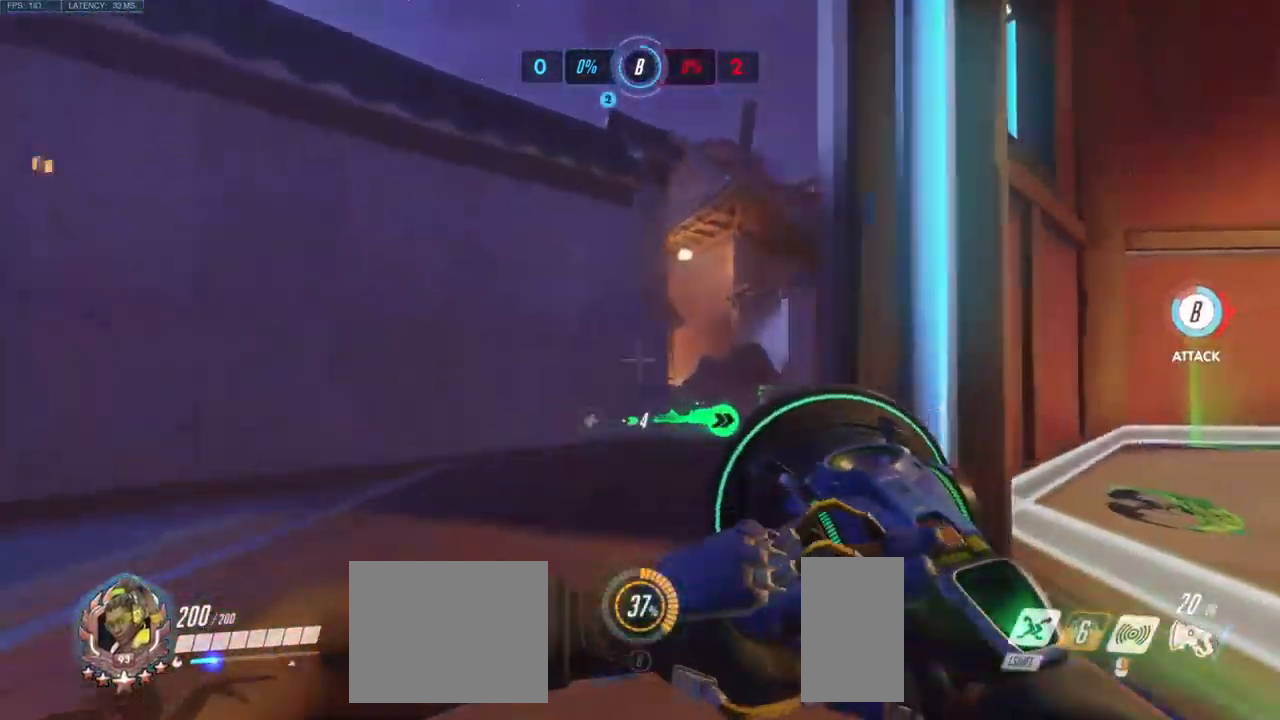
{"keys": ["a"], "mouse": [], "events": [[217, "w", "up"]]}
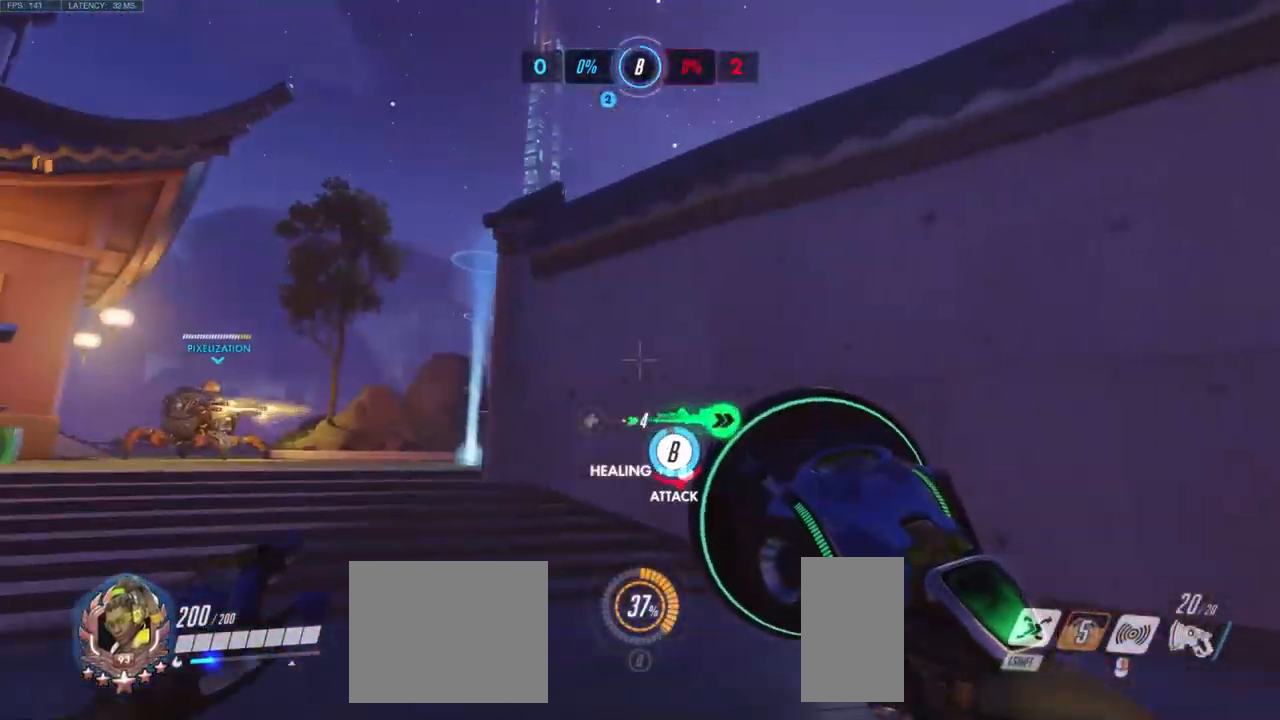
{"keys": ["a", "w"], "mouse": [], "events": [[250, "w", "down"]]}
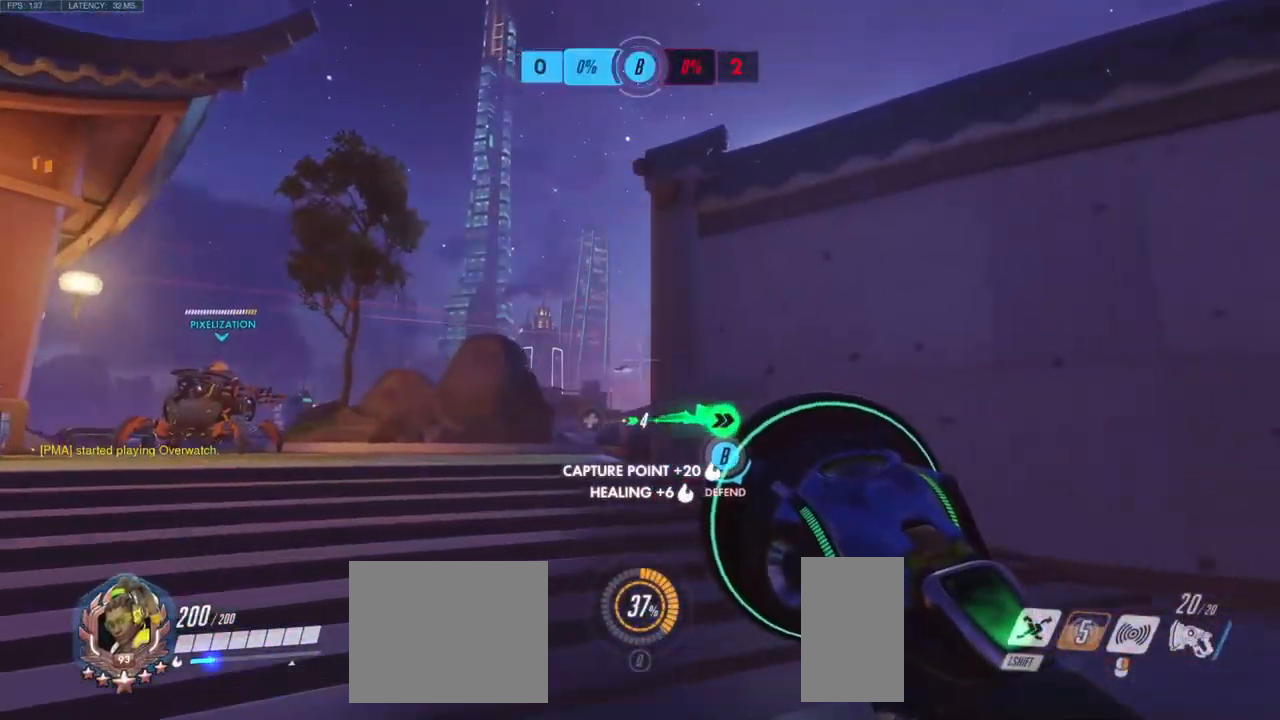
{"keys": ["a"], "mouse": [], "events": [[300, "w", "up"]]}
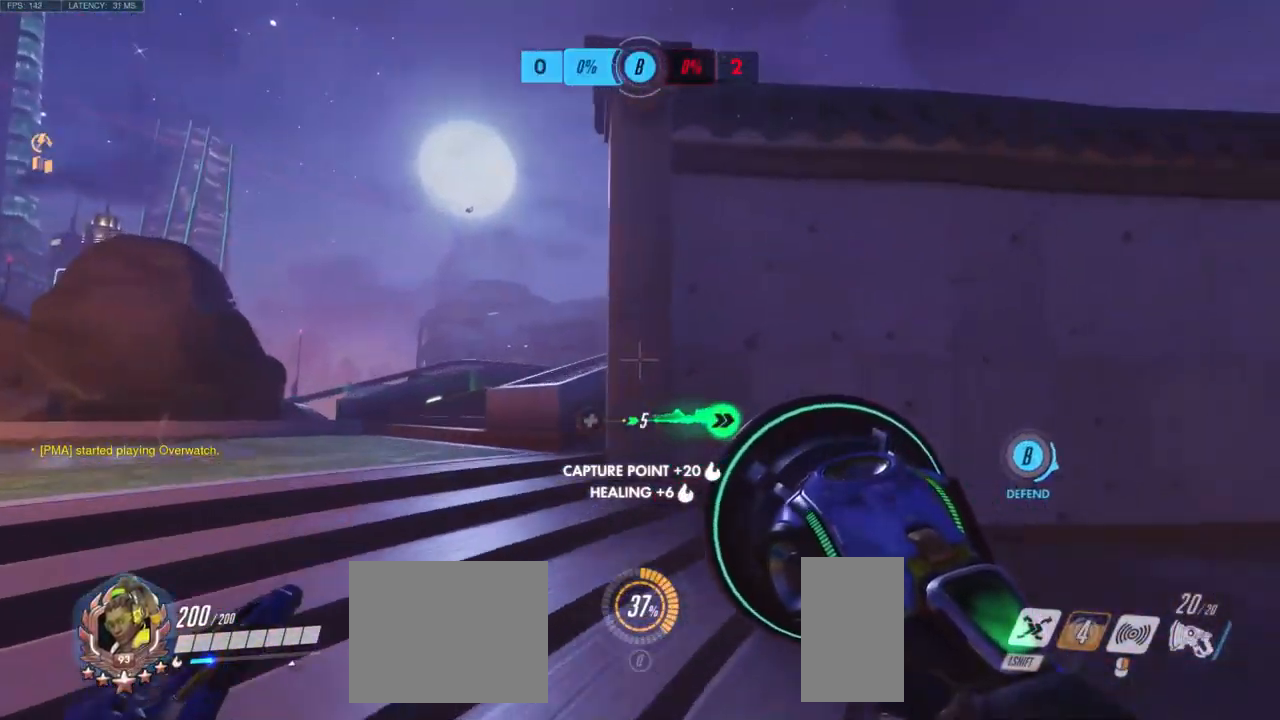
{"keys": ["a"], "mouse": [], "events": []}
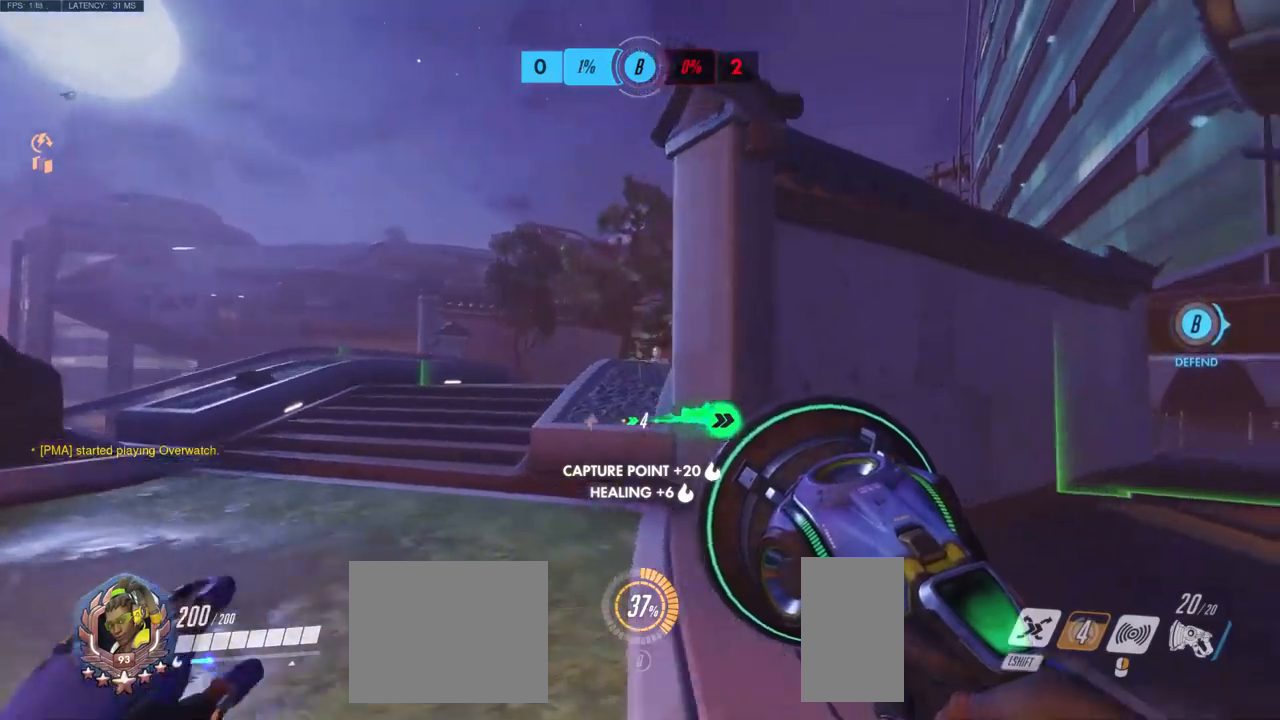
{"keys": ["d"], "mouse": ["left"], "events": [[166, "space", "down"], [216, "a", "up"], [250, "d", "down"], [316, "space", "up"], [400, "mouse_left", "down"]]}
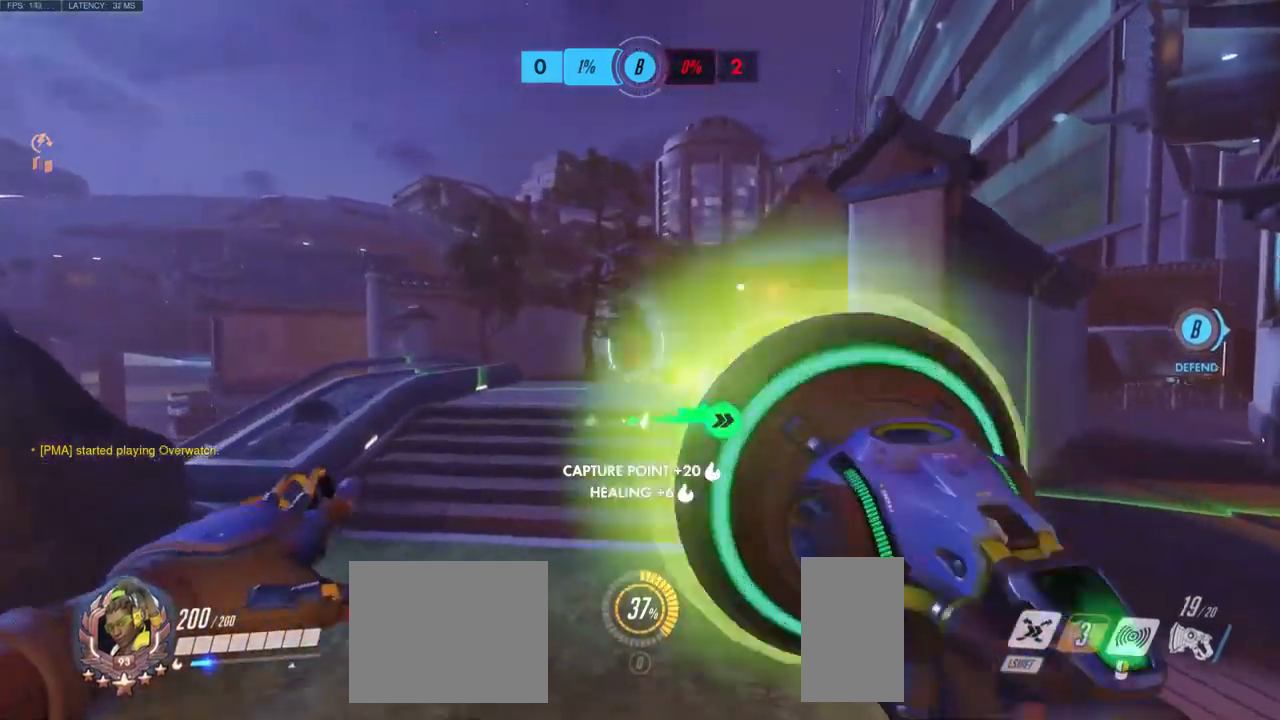
{"keys": ["d"], "mouse": ["left"], "events": []}
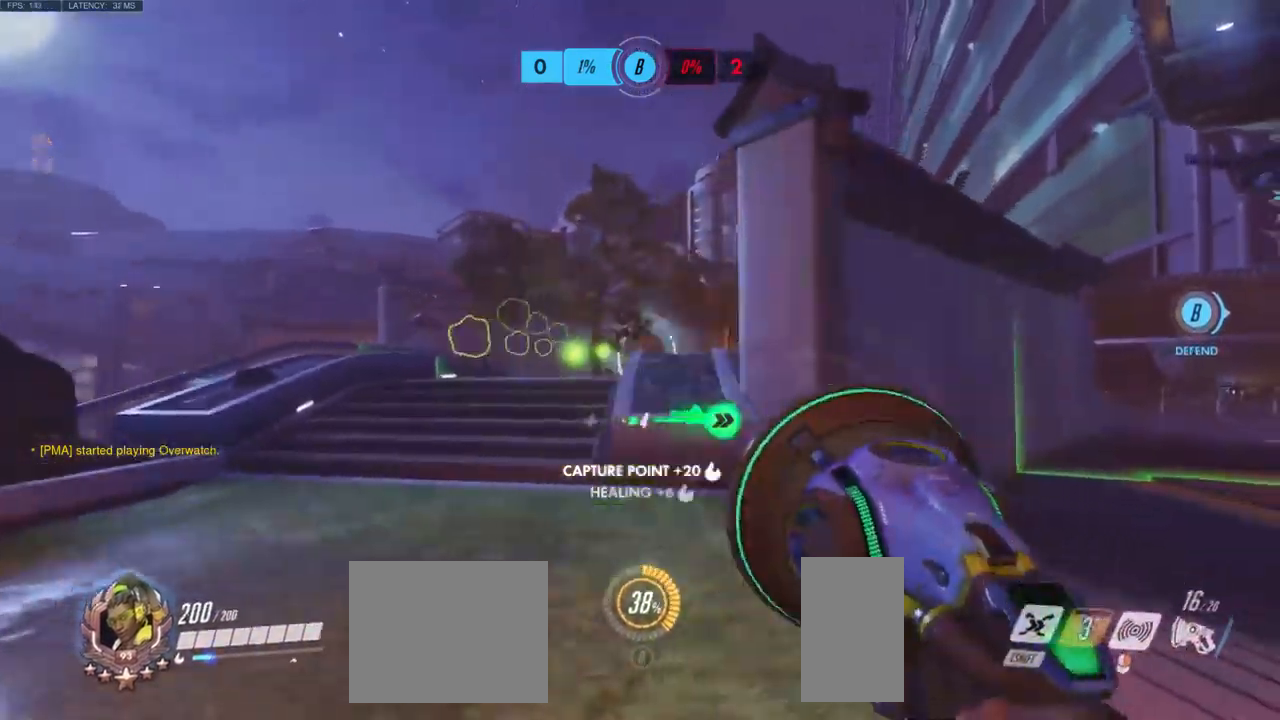
{"keys": ["w"], "mouse": [], "events": [[66, "mouse_left", "up"], [200, "w", "down"], [266, "d", "up"]]}
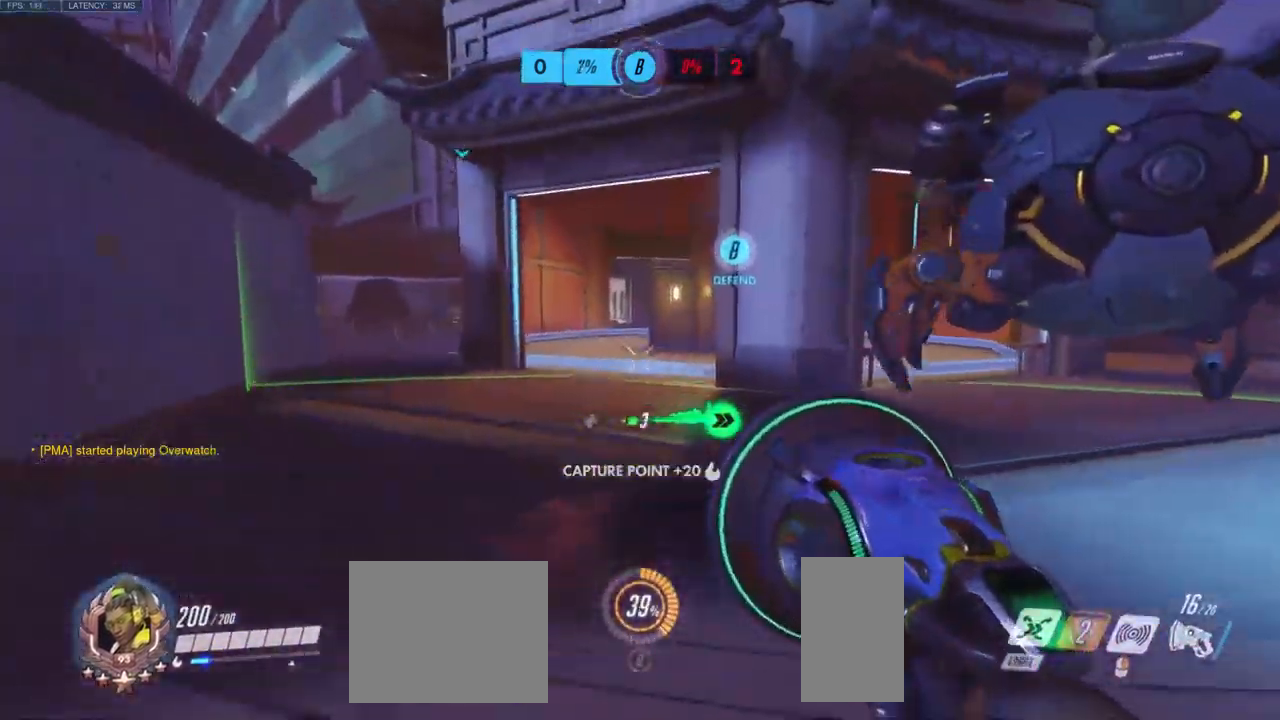
{"keys": ["d"], "mouse": [], "events": [[83, "space", "down"], [200, "d", "down"], [200, "space", "up"], [416, "w", "up"]]}
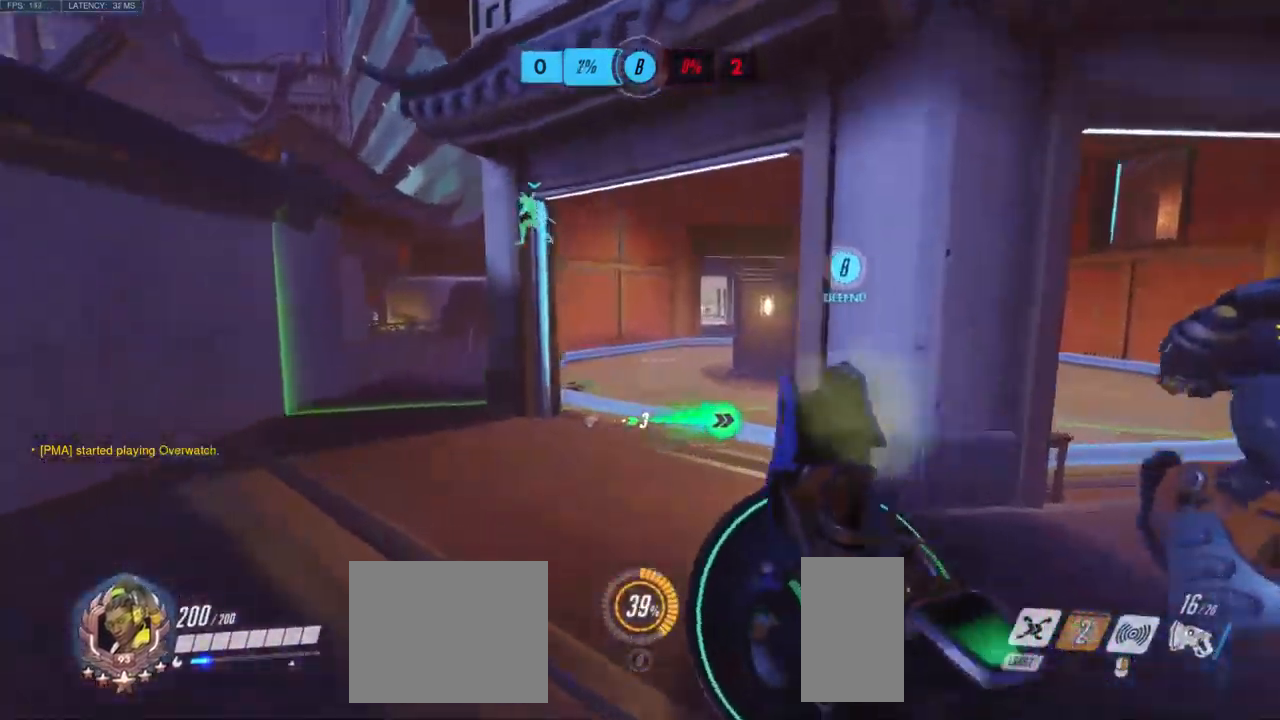
{"keys": ["a", "s"], "mouse": [], "events": [[366, "s", "down"], [450, "a", "down"], [450, "d", "up"]]}
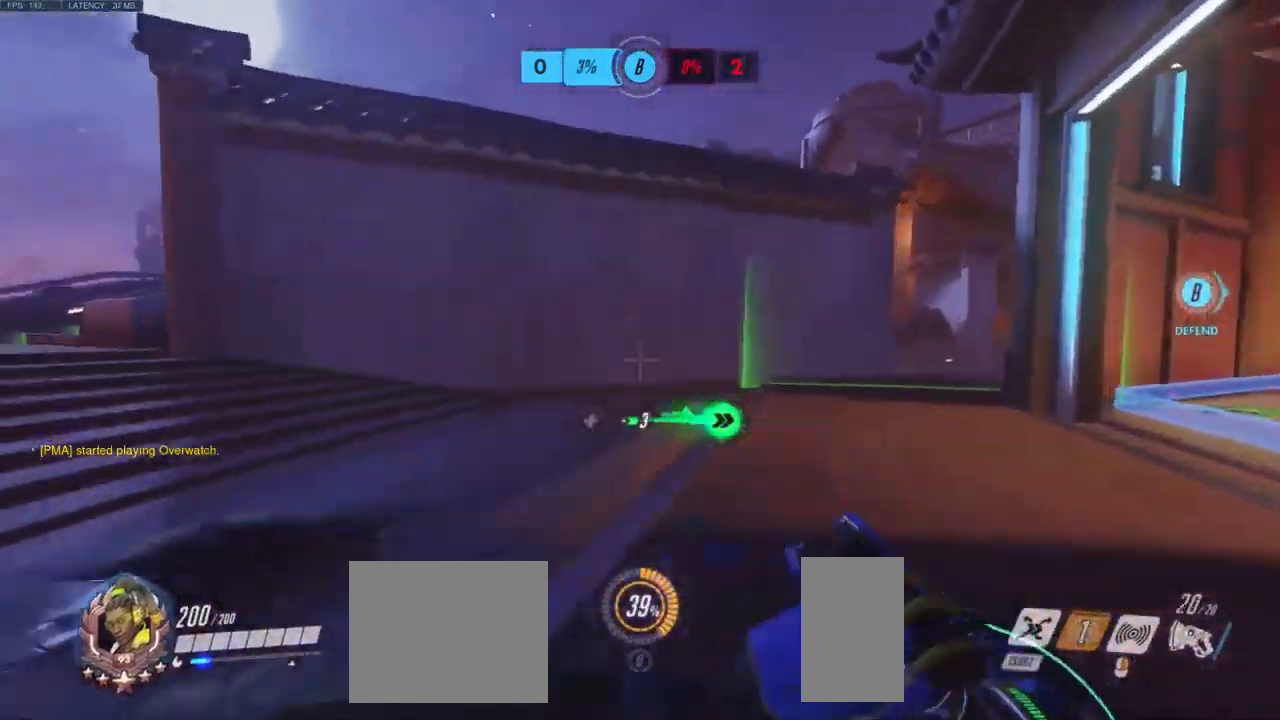
{"keys": ["a"], "mouse": [], "events": [[100, "s", "up"], [166, "s", "down"], [200, "space", "down"], [283, "space", "up"], [500, "s", "up"]]}
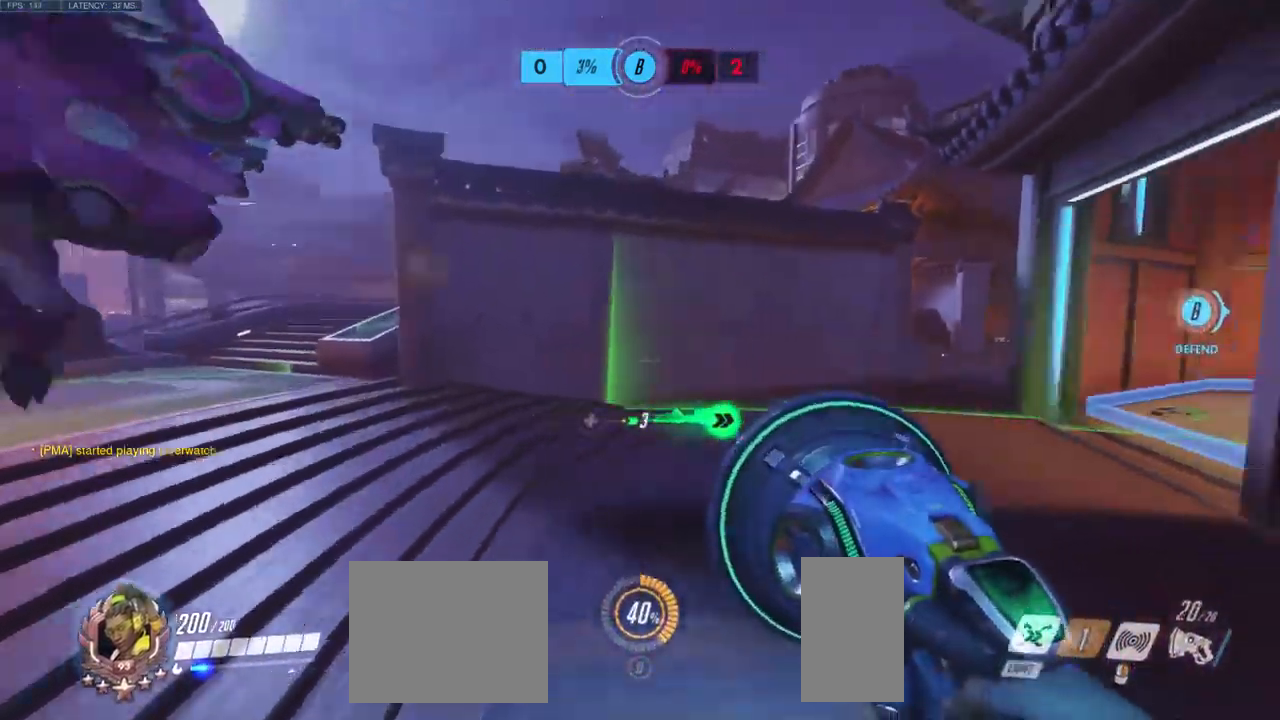
{"keys": ["a"], "mouse": [], "events": []}
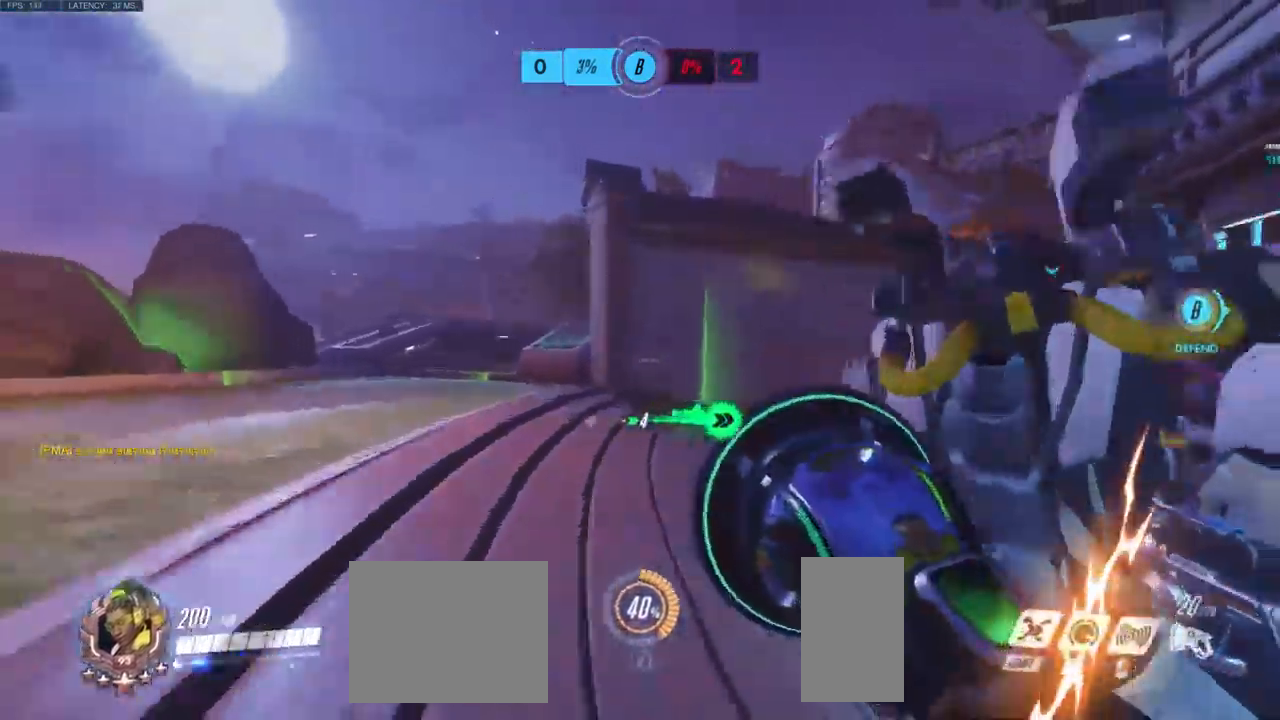
{"keys": ["a"], "mouse": [], "events": []}